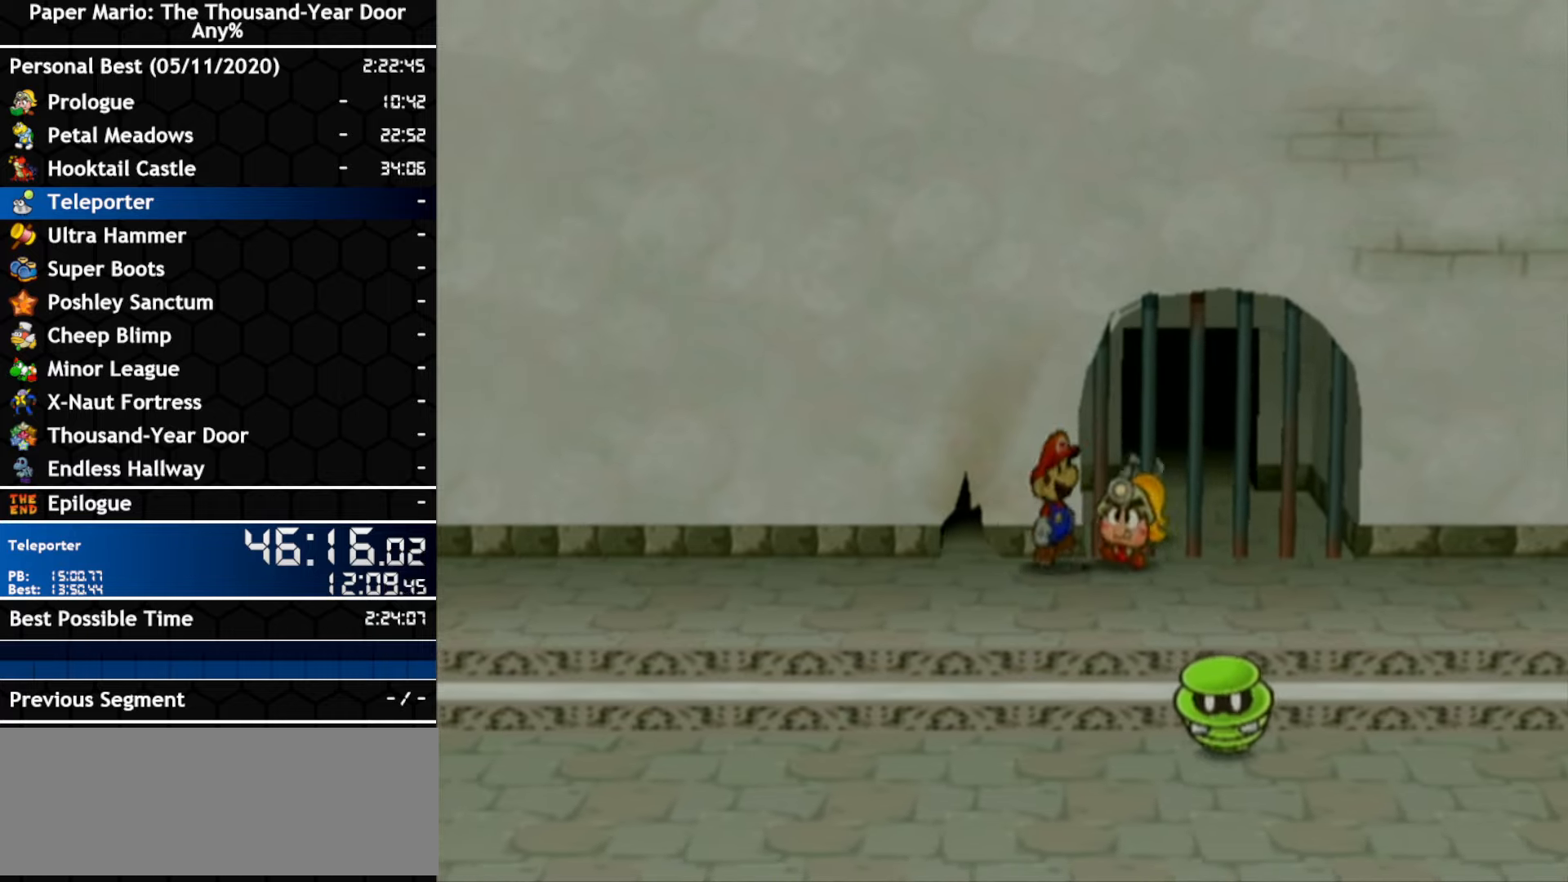
Gameplay with a controller (Nintendo layout); each line is a JSON object with the inputs held at the frame after it (dt_ms = milliseconds from this image to that frame). "events" lists button and stick changes between this image and that frame as [ms after this image, input, new state], when the widget could be followed in between. Not read: C_DOWN C_LEFT C_RIGHT C_UP DPAD_DOWN DPAD_LEFT DPAD_RIGHT DPAD_UP L1 L2 L3 R2 R3 SELECT START X Y Z other_buttons.
{"dt_ms": 500, "buttons": [], "left_stick": "left", "right_stick": "center", "events": []}
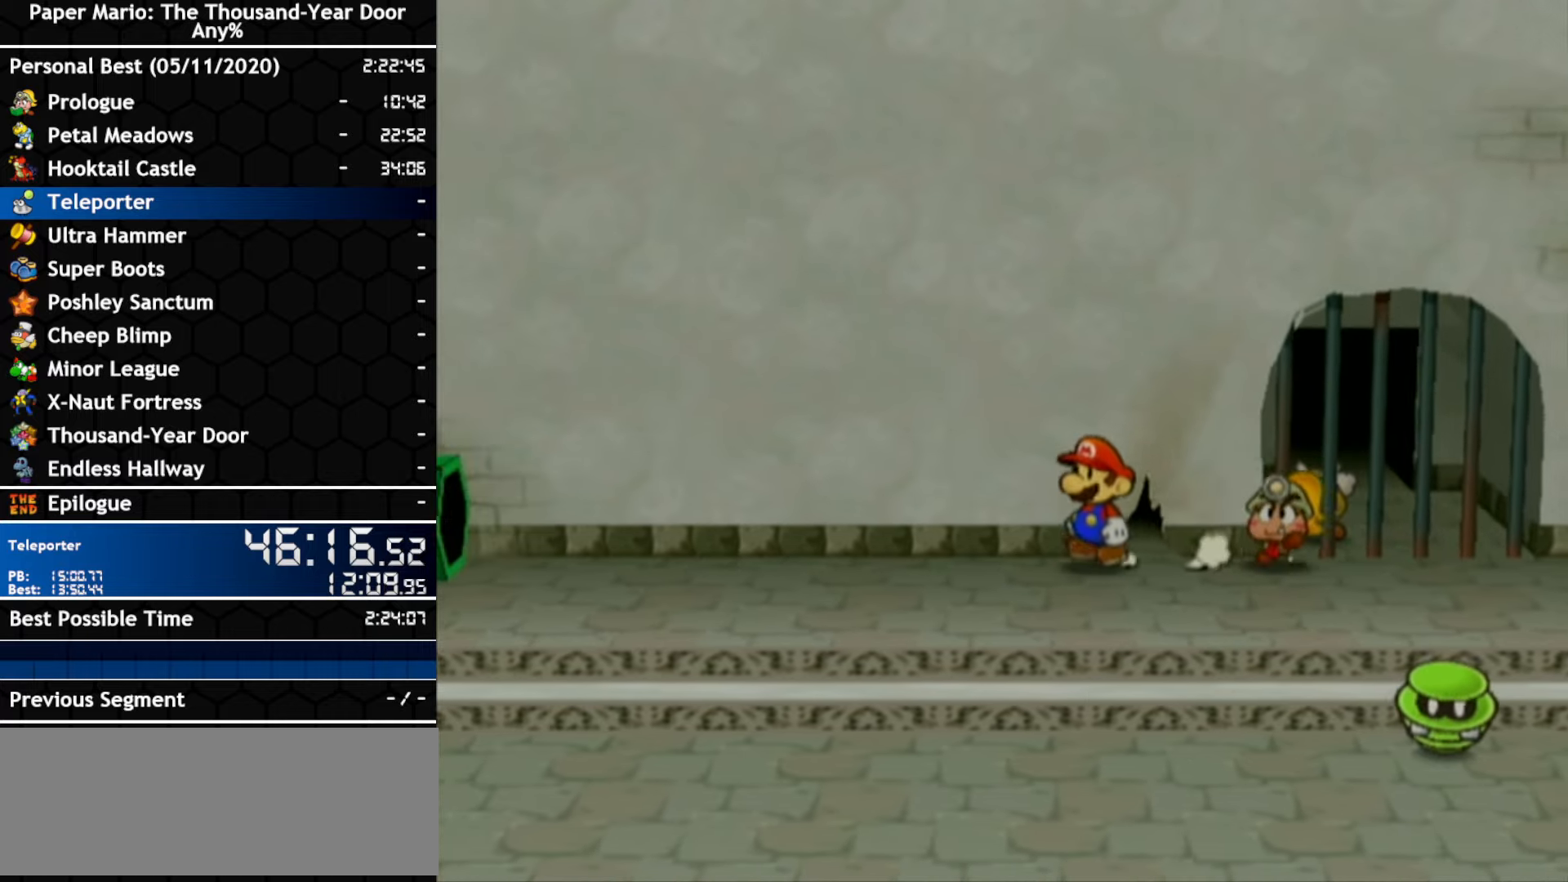
{"dt_ms": 500, "buttons": [], "left_stick": "left", "right_stick": "center", "events": [[34, "left_stick", "up-left"], [134, "left_stick", "left"], [167, "A", "down"], [500, "A", "up"]]}
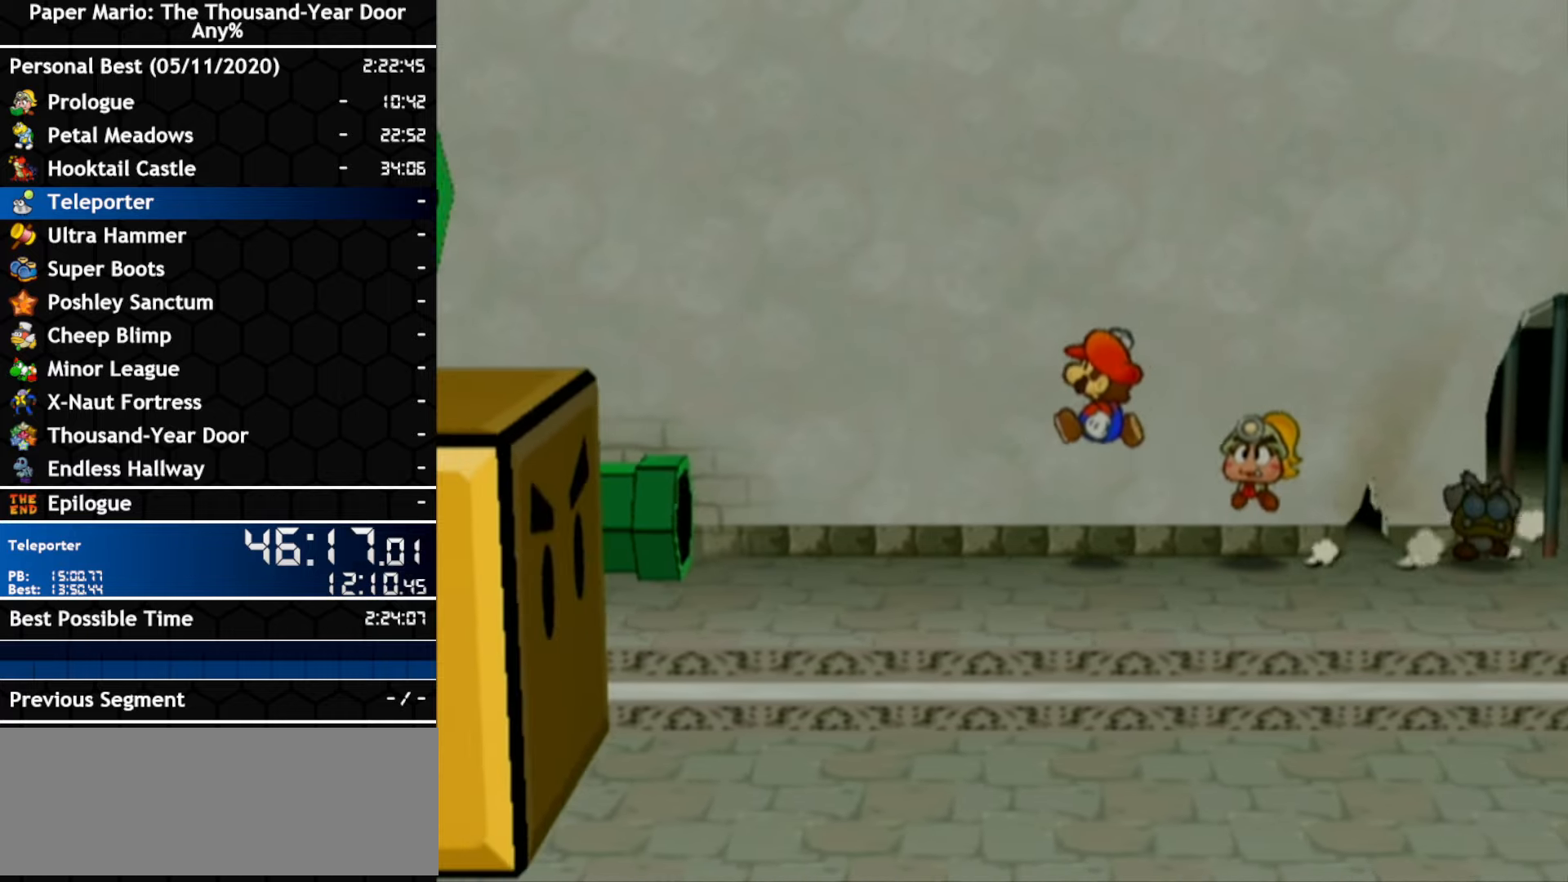
{"dt_ms": 1000, "buttons": [], "left_stick": "left", "right_stick": "center", "events": [[117, "A", "down"], [417, "left_stick", "down-left"], [467, "A", "up"], [534, "left_stick", "left"]]}
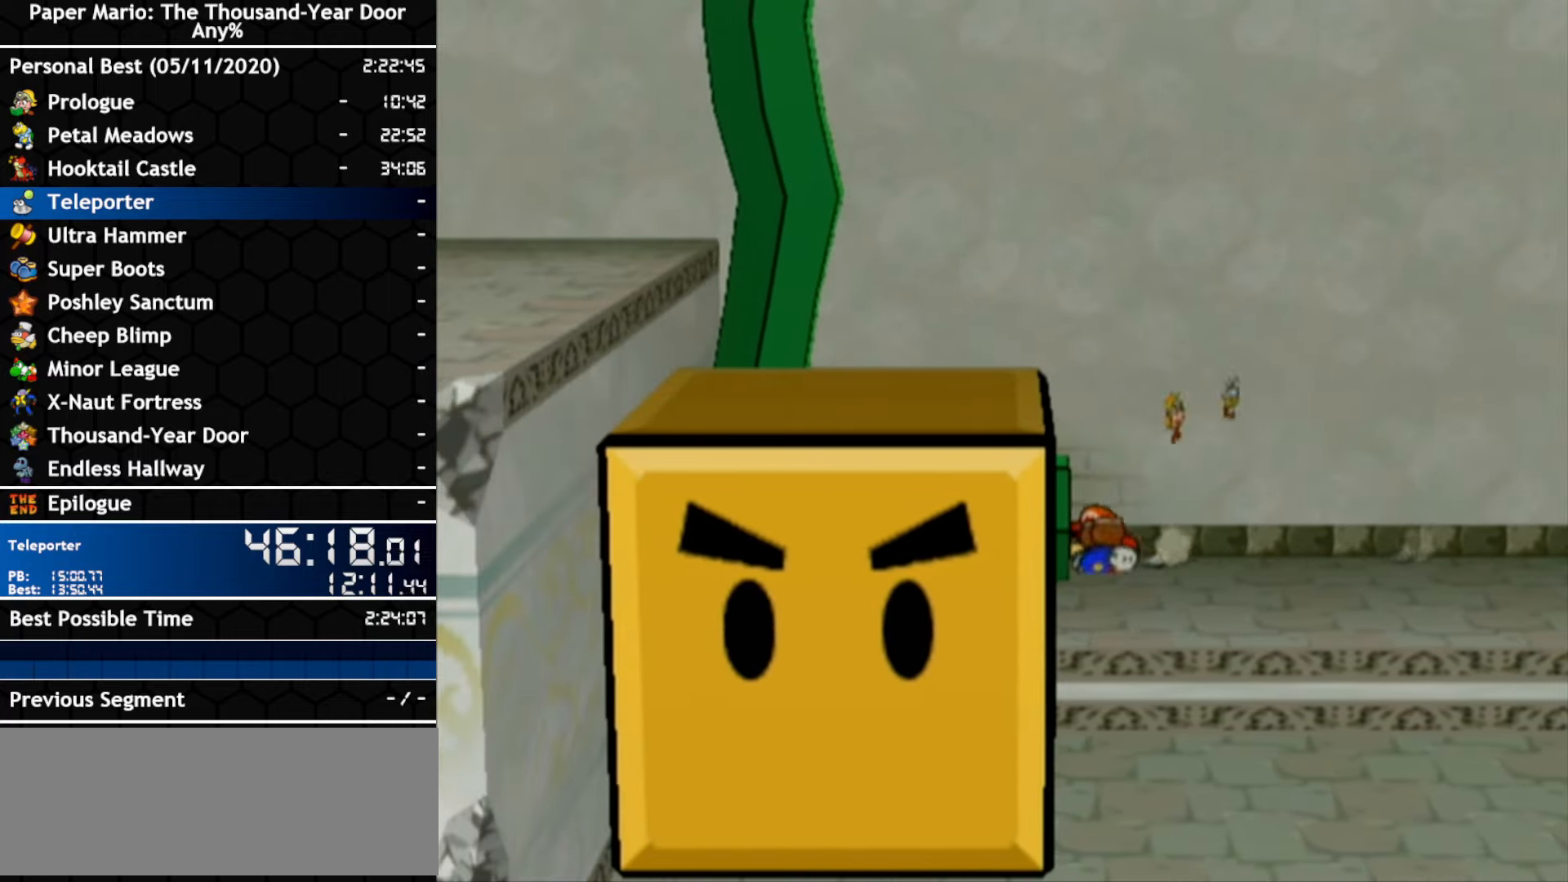
{"dt_ms": 500, "buttons": [], "left_stick": "center", "right_stick": "center", "events": [[184, "left_stick", "center"]]}
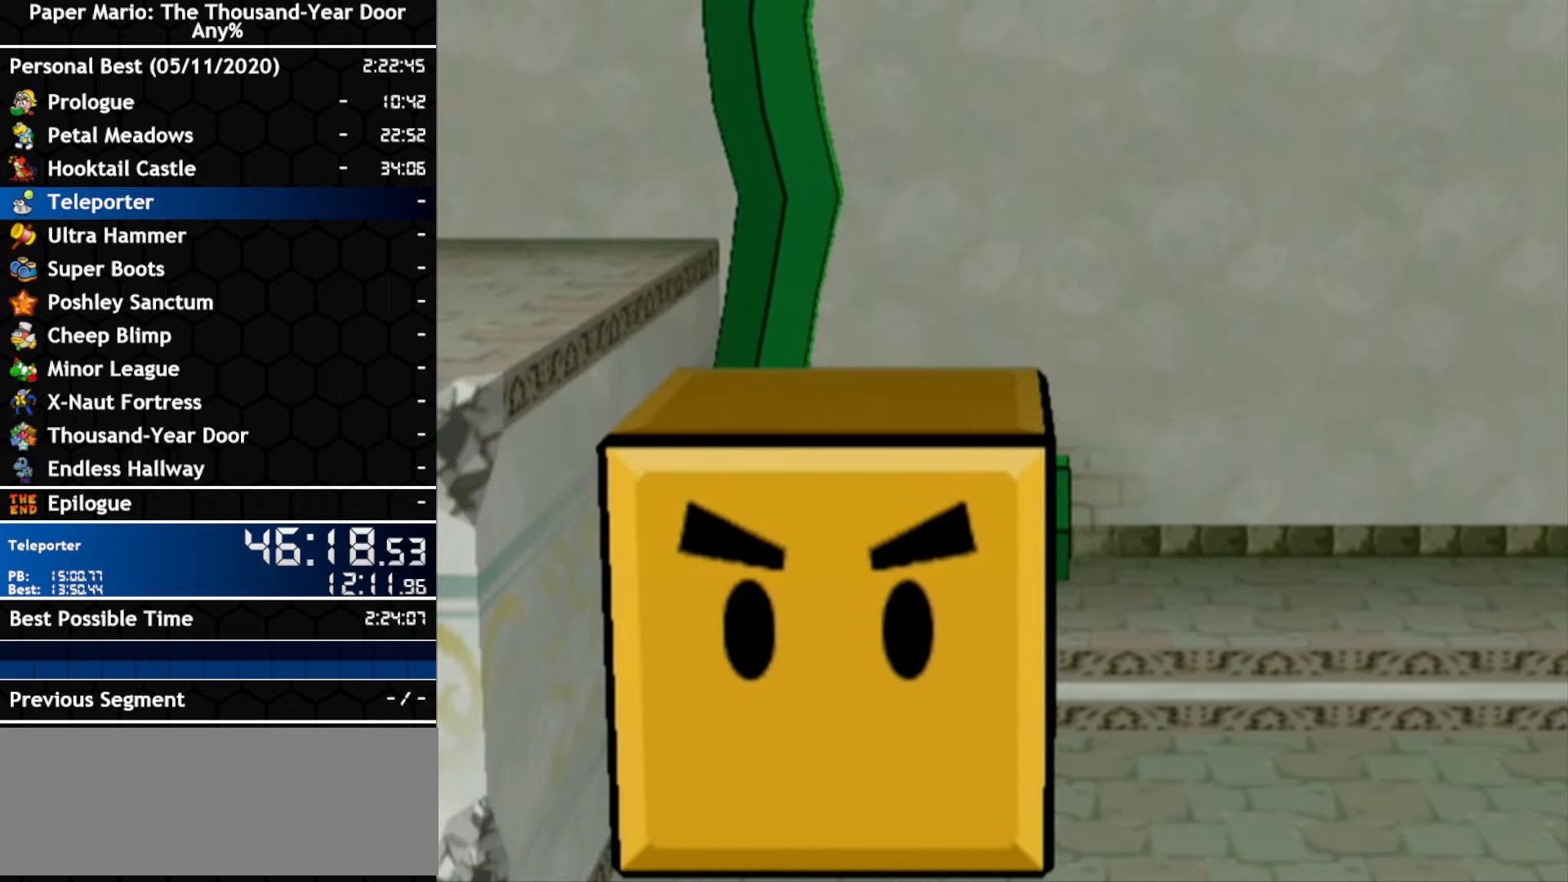
{"dt_ms": 500, "buttons": [], "left_stick": "center", "right_stick": "center", "events": []}
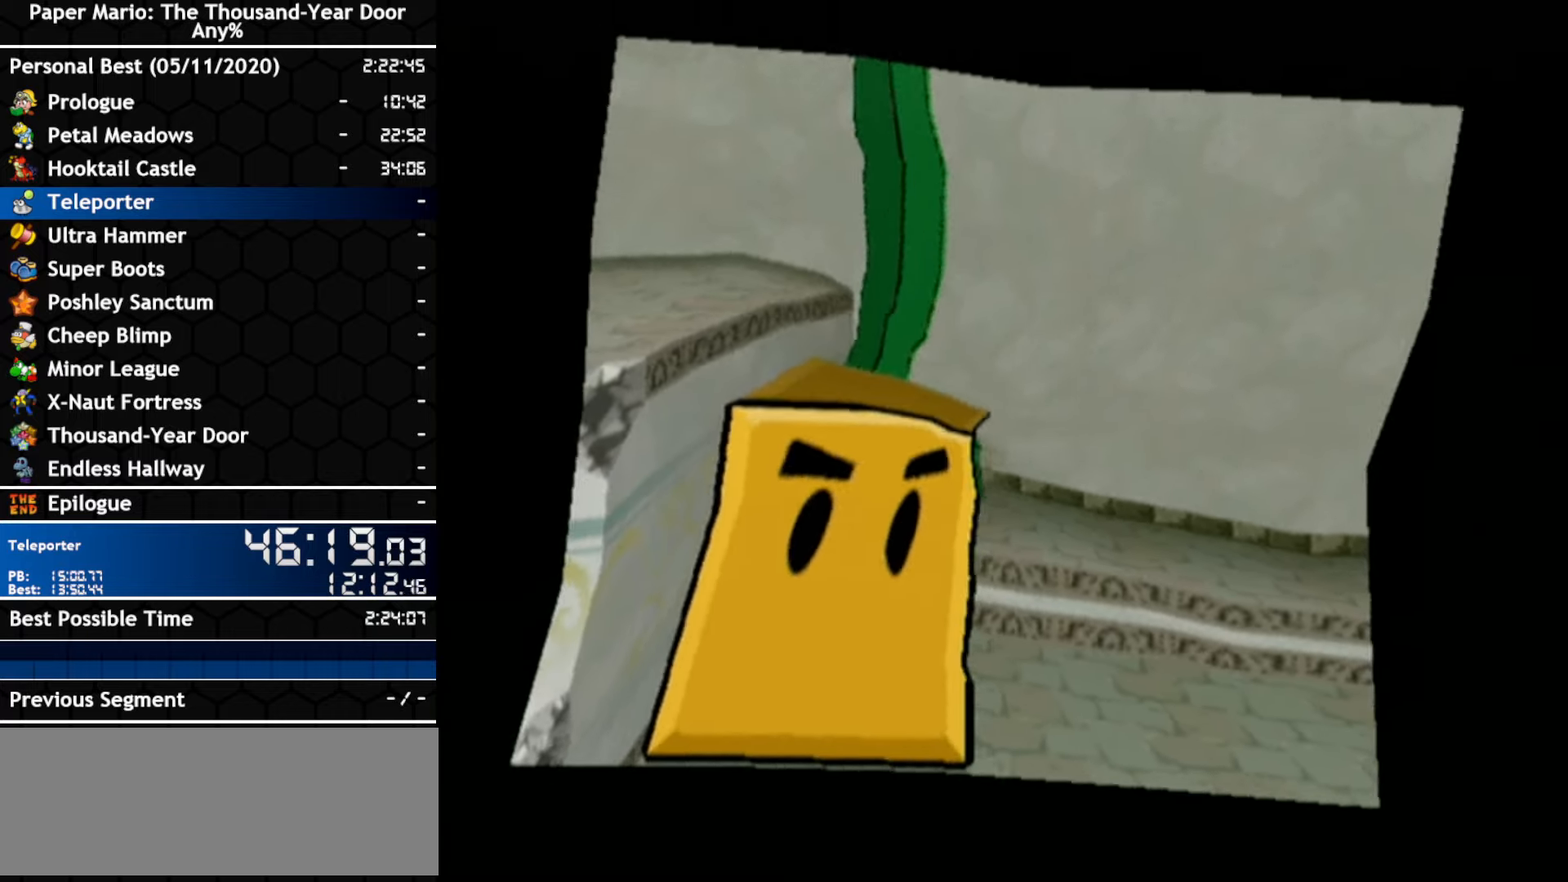
{"dt_ms": 500, "buttons": [], "left_stick": "center", "right_stick": "center", "events": []}
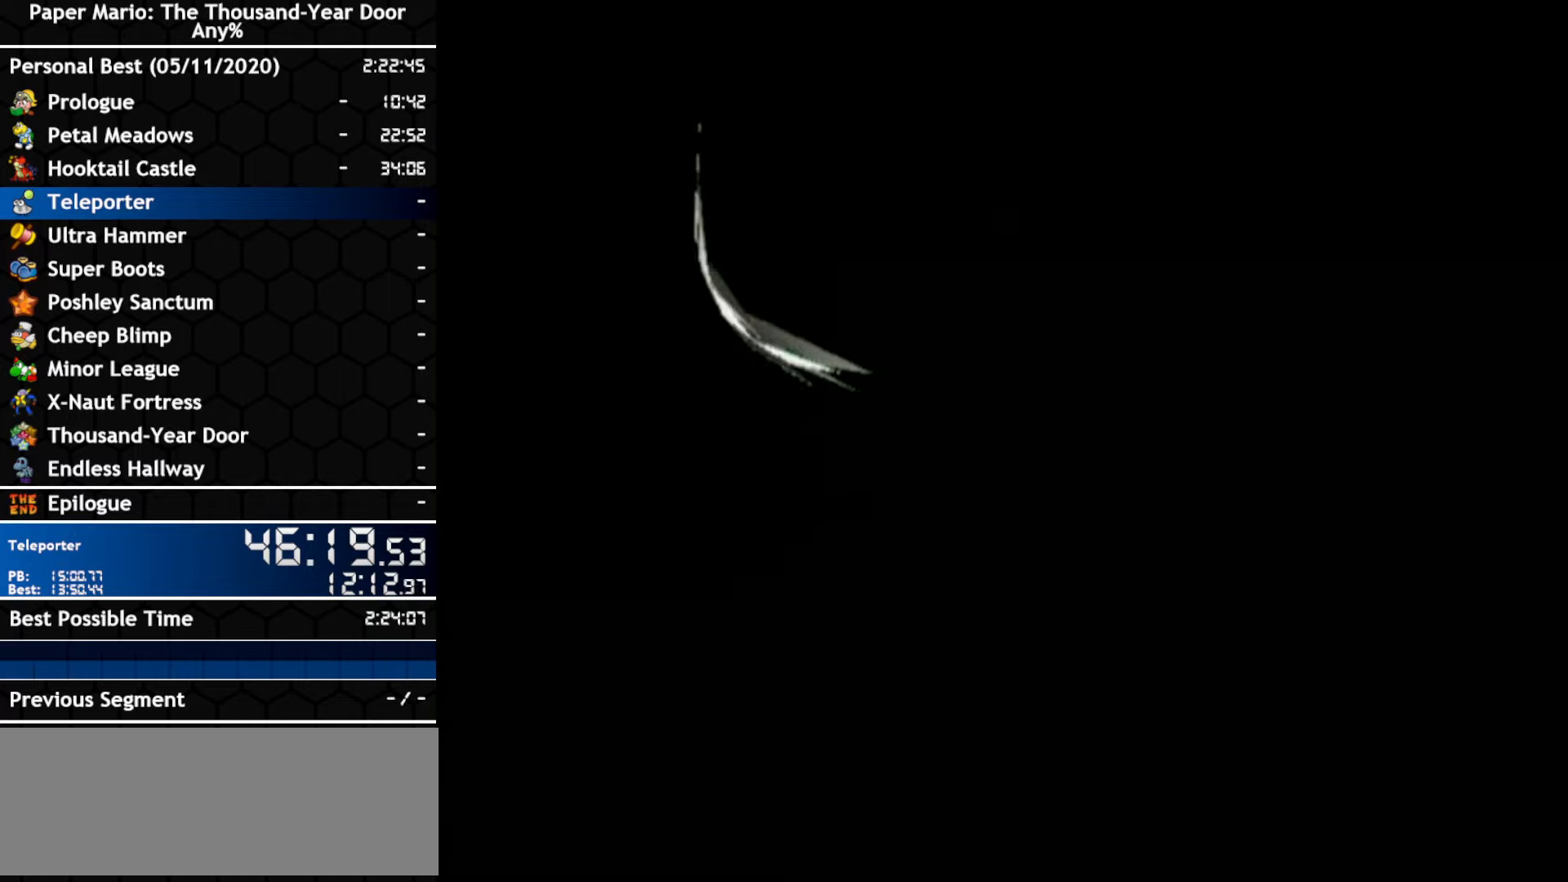
{"dt_ms": 500, "buttons": [], "left_stick": "center", "right_stick": "center", "events": []}
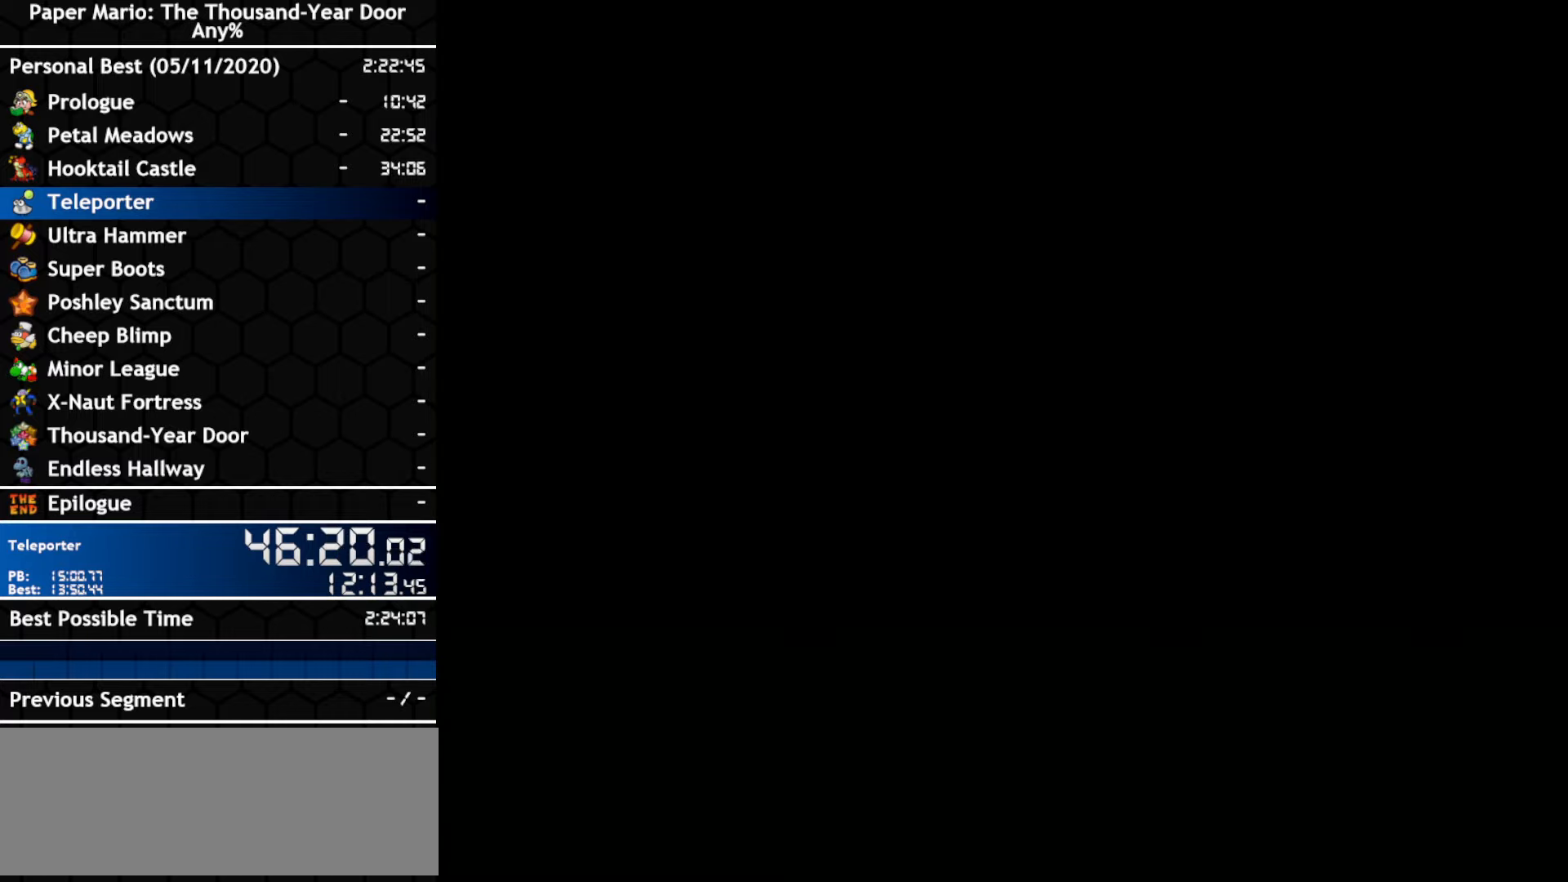
{"dt_ms": 500, "buttons": [], "left_stick": "center", "right_stick": "center", "events": []}
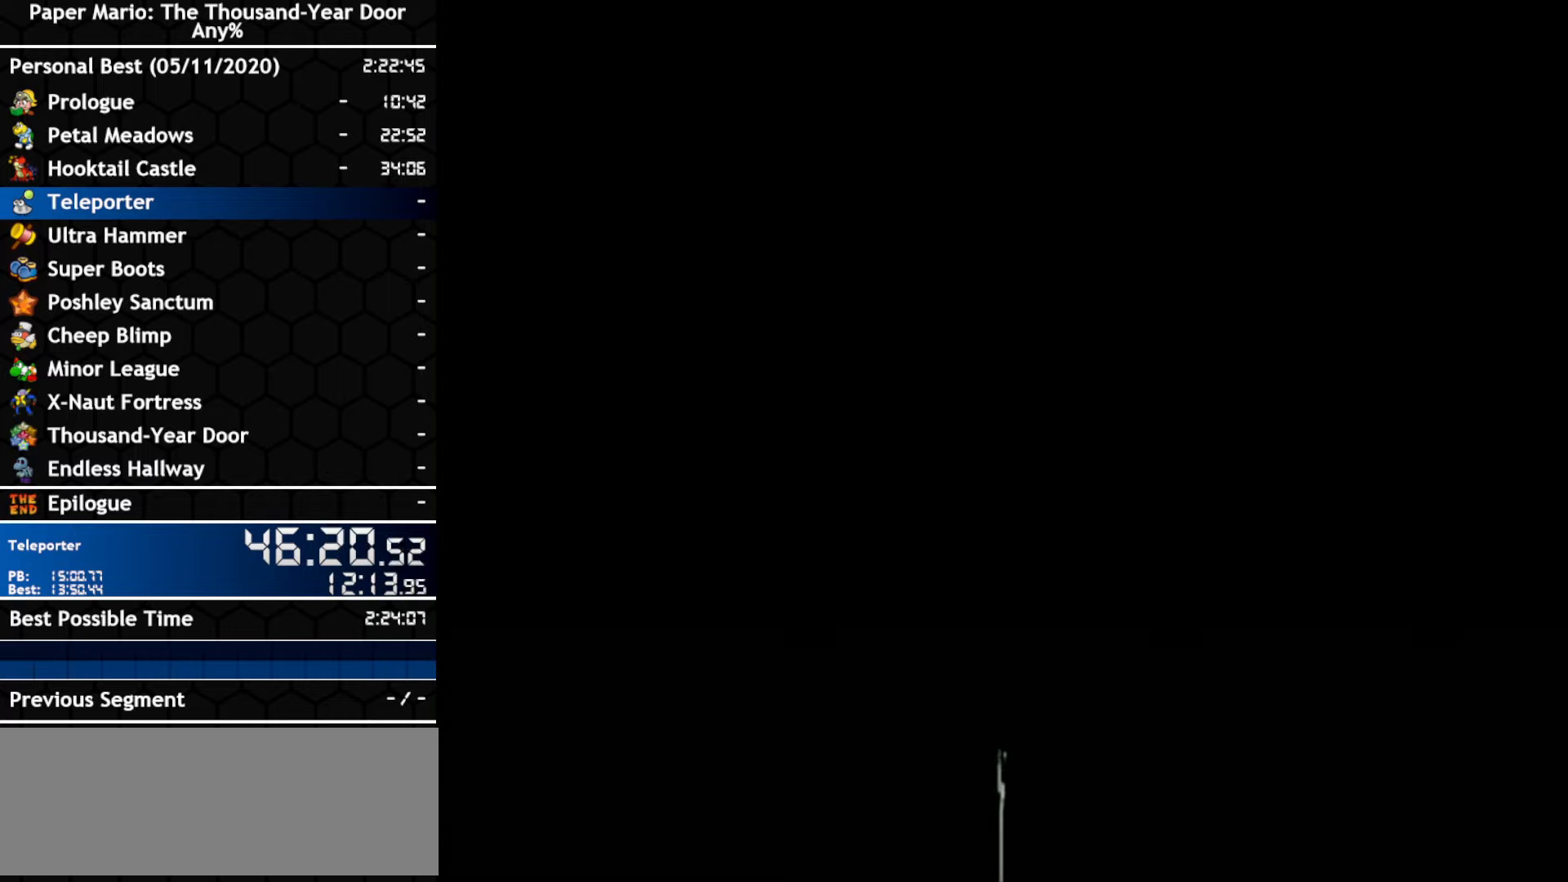
{"dt_ms": 500, "buttons": [], "left_stick": "center", "right_stick": "center", "events": []}
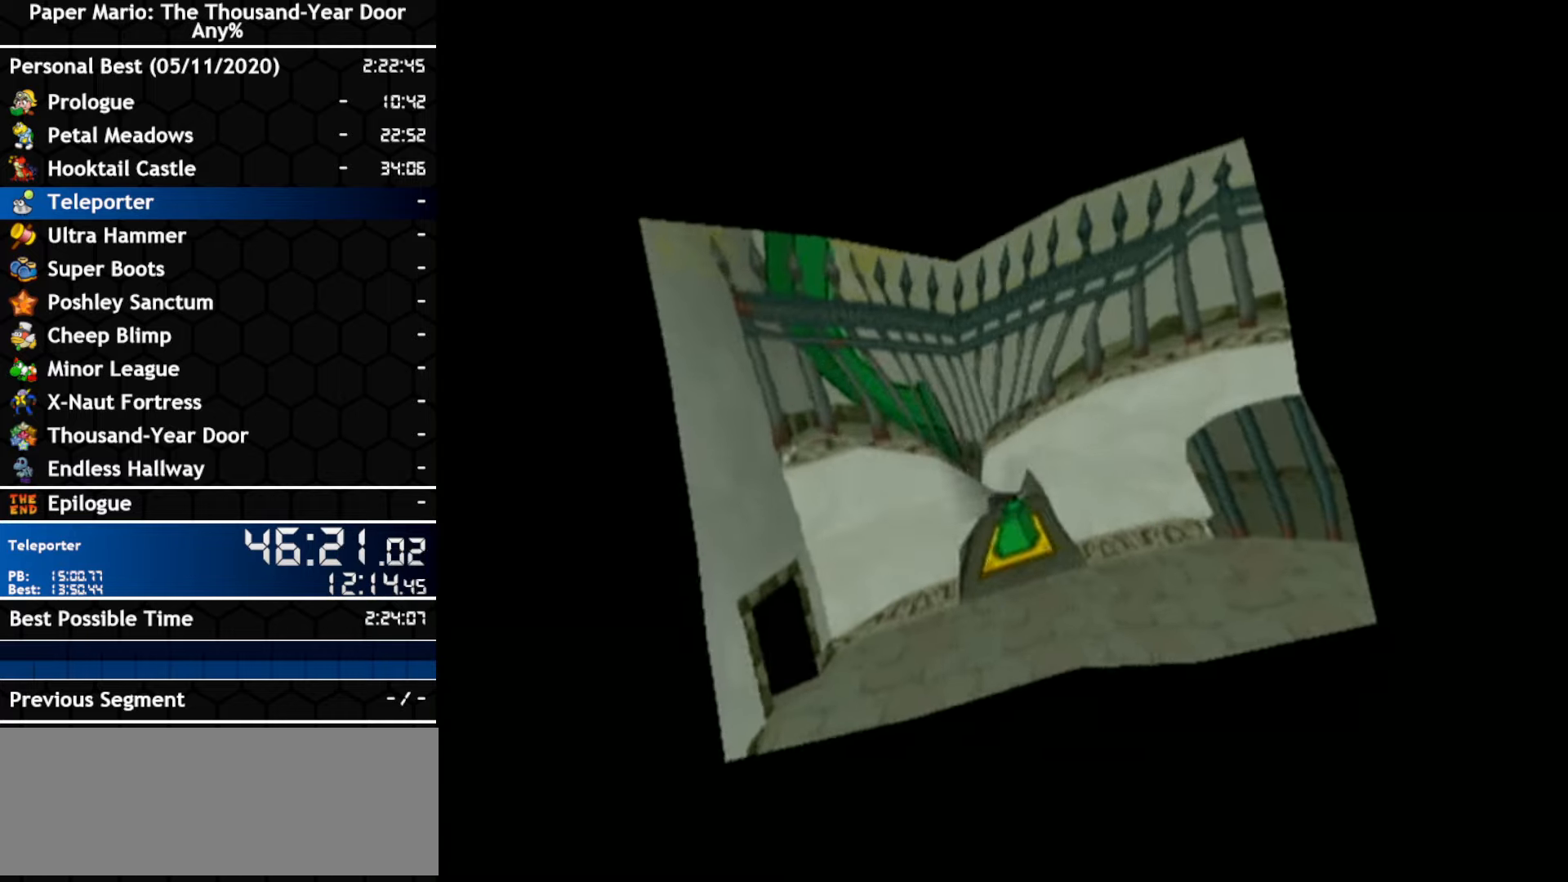
{"dt_ms": 500, "buttons": [], "left_stick": "center", "right_stick": "center", "events": []}
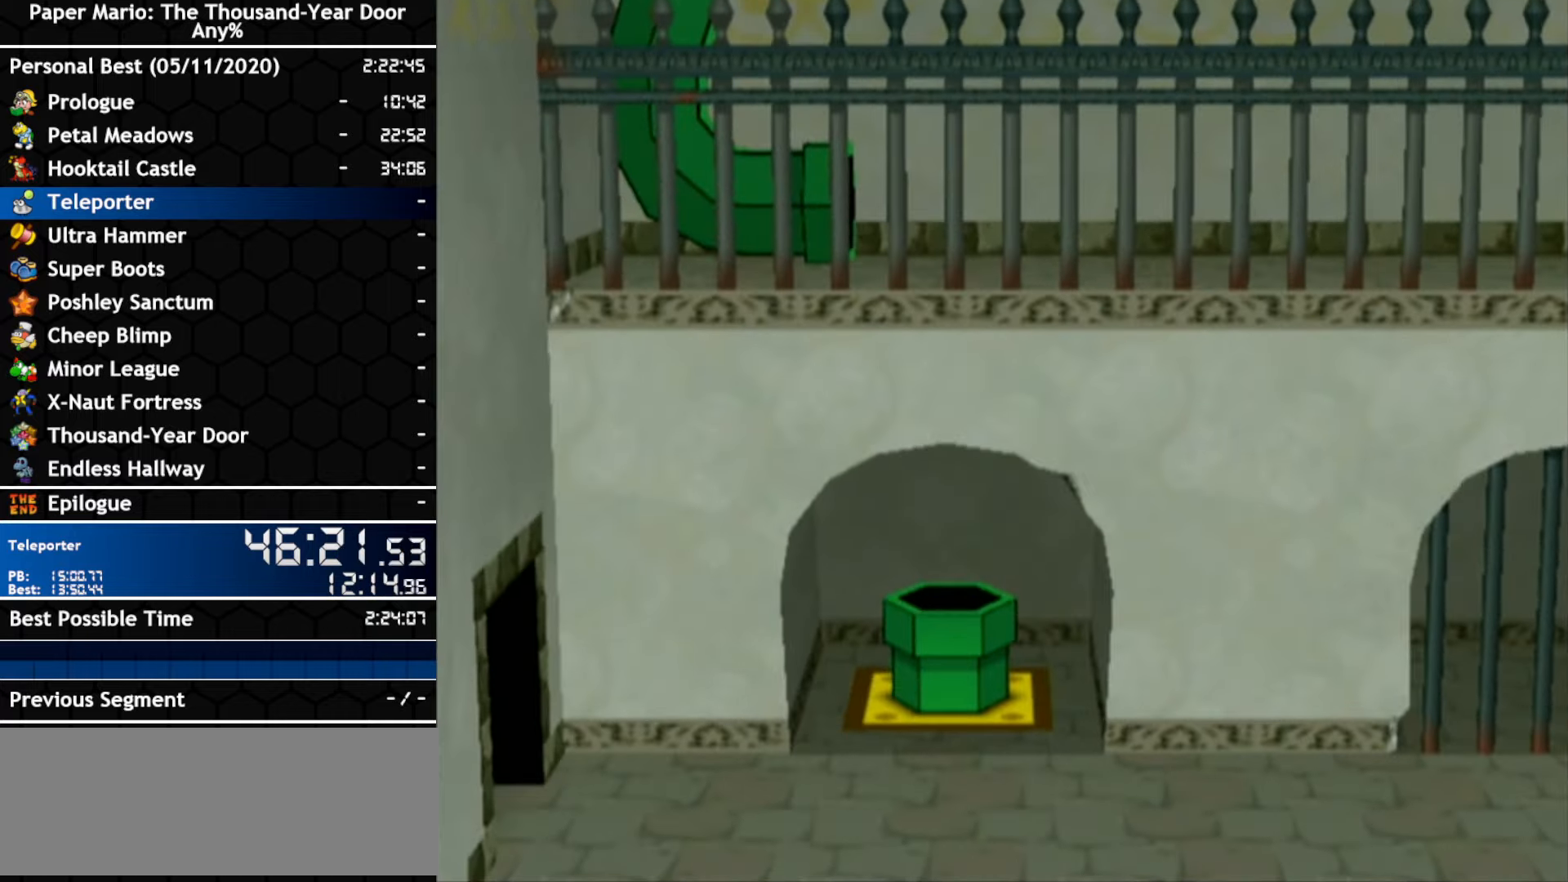
{"dt_ms": 500, "buttons": [], "left_stick": "down", "right_stick": "center", "events": [[500, "left_stick", "down"]]}
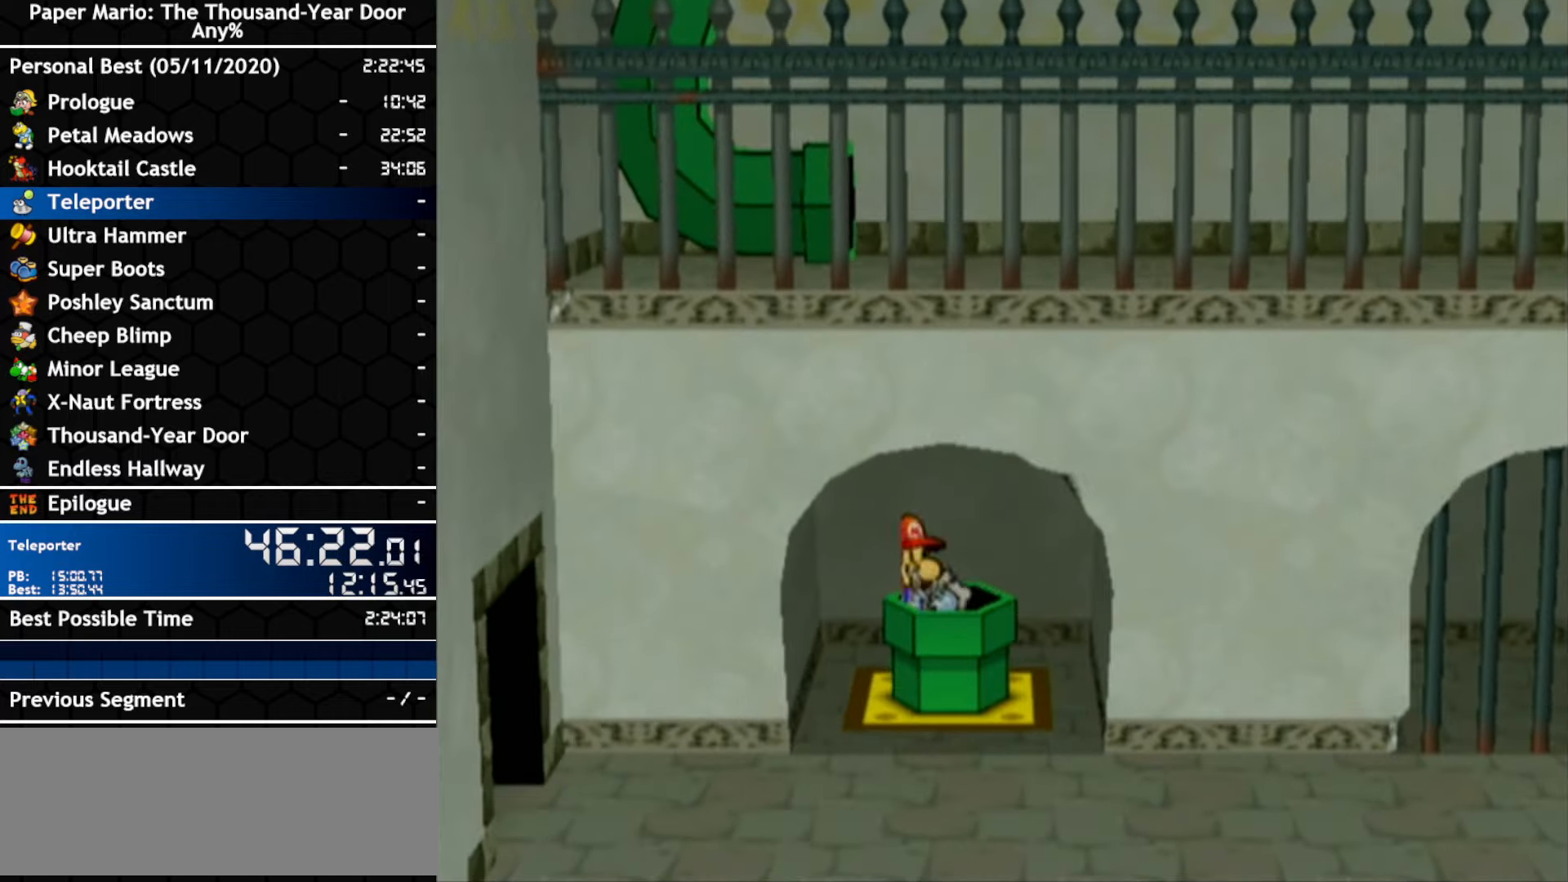
{"dt_ms": 500, "buttons": [], "left_stick": "down-left", "right_stick": "center"}
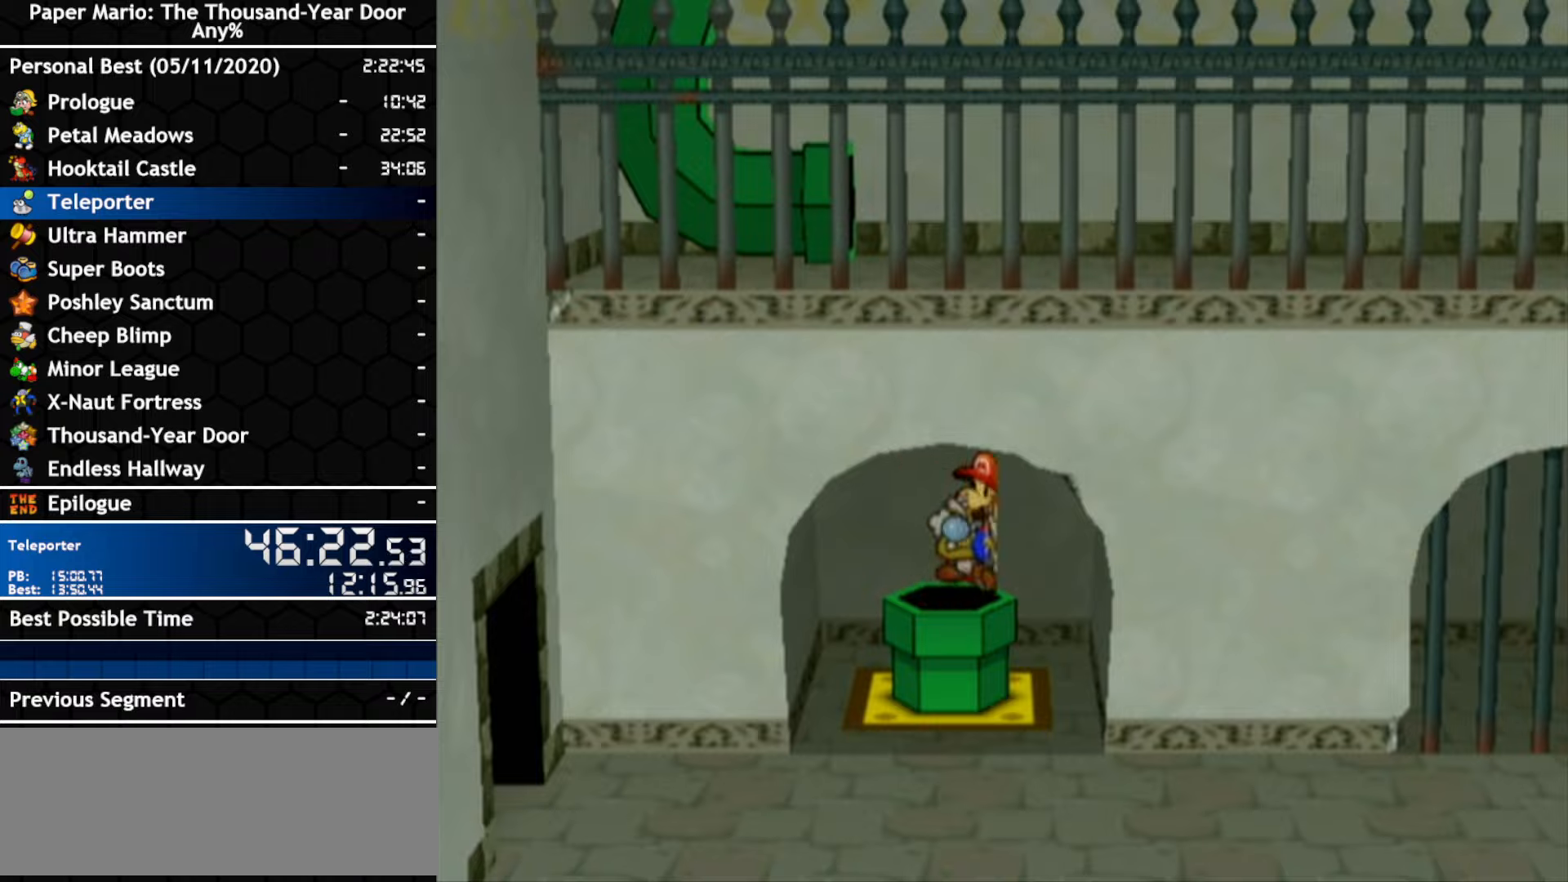
{"dt_ms": 500, "buttons": [], "left_stick": "down-left", "right_stick": "center", "events": []}
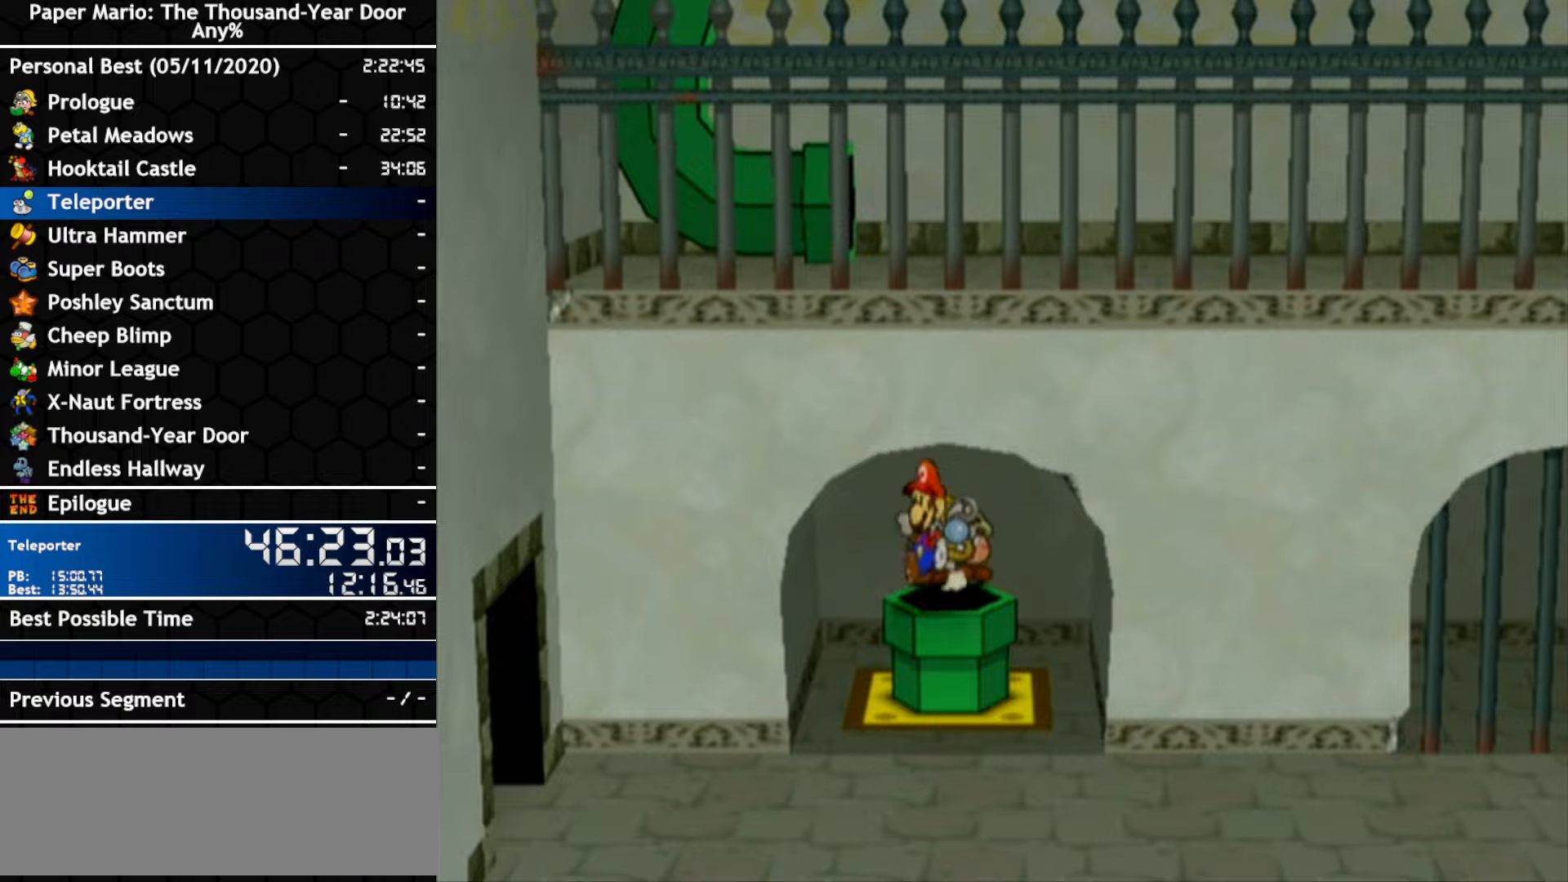
{"dt_ms": 500, "buttons": [], "left_stick": "left", "right_stick": "center", "events": [[433, "left_stick", "left"]]}
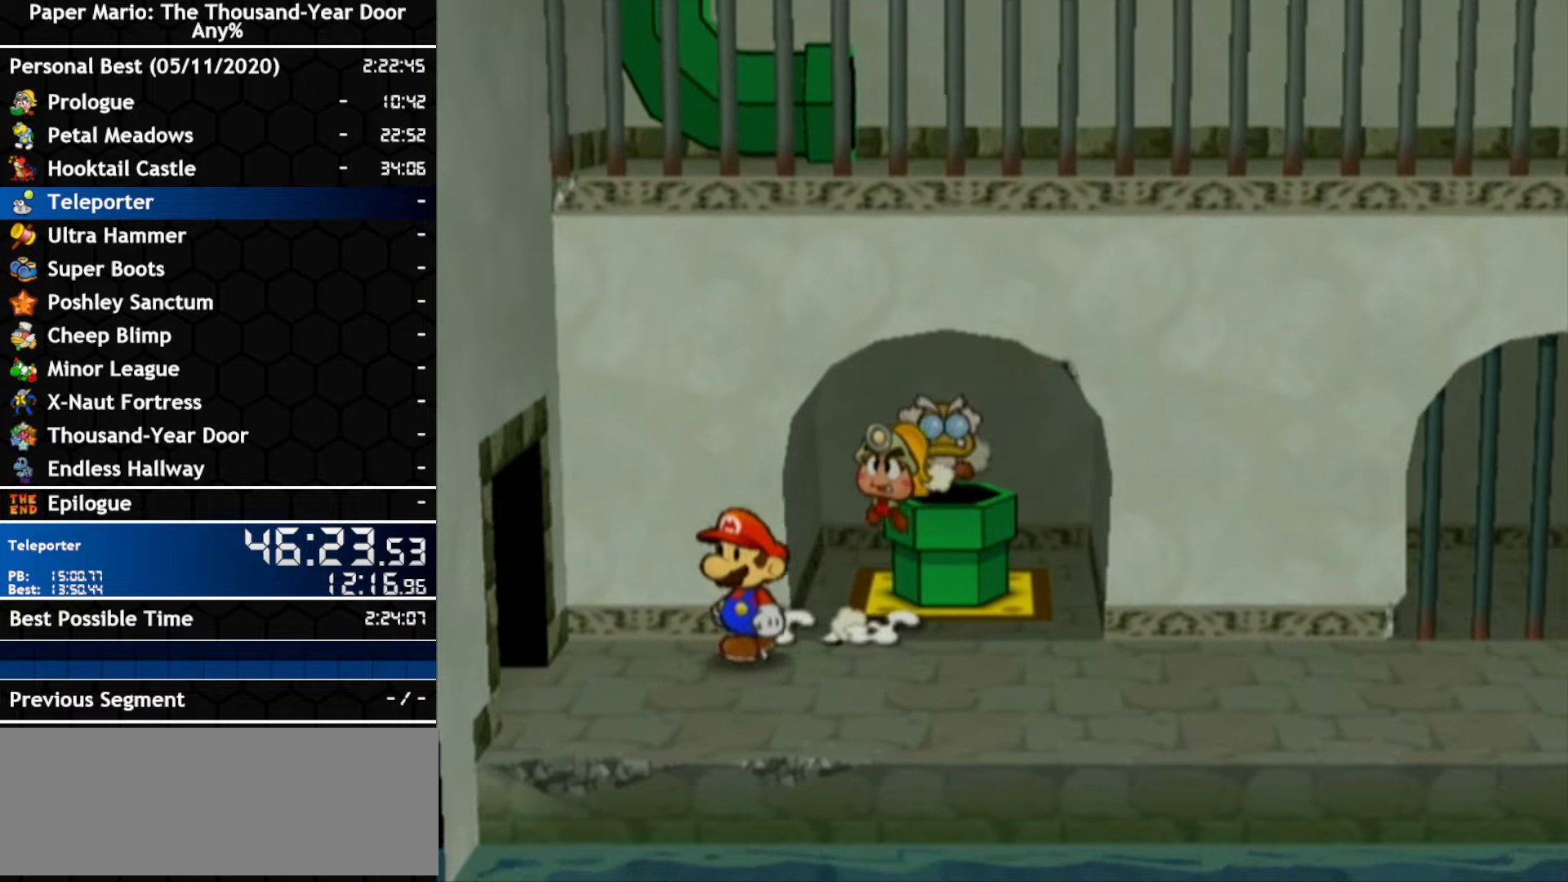
{"dt_ms": 500, "buttons": [], "left_stick": "center", "right_stick": "center", "events": [[116, "left_stick", "down-left"], [250, "left_stick", "left"], [433, "left_stick", "center"]]}